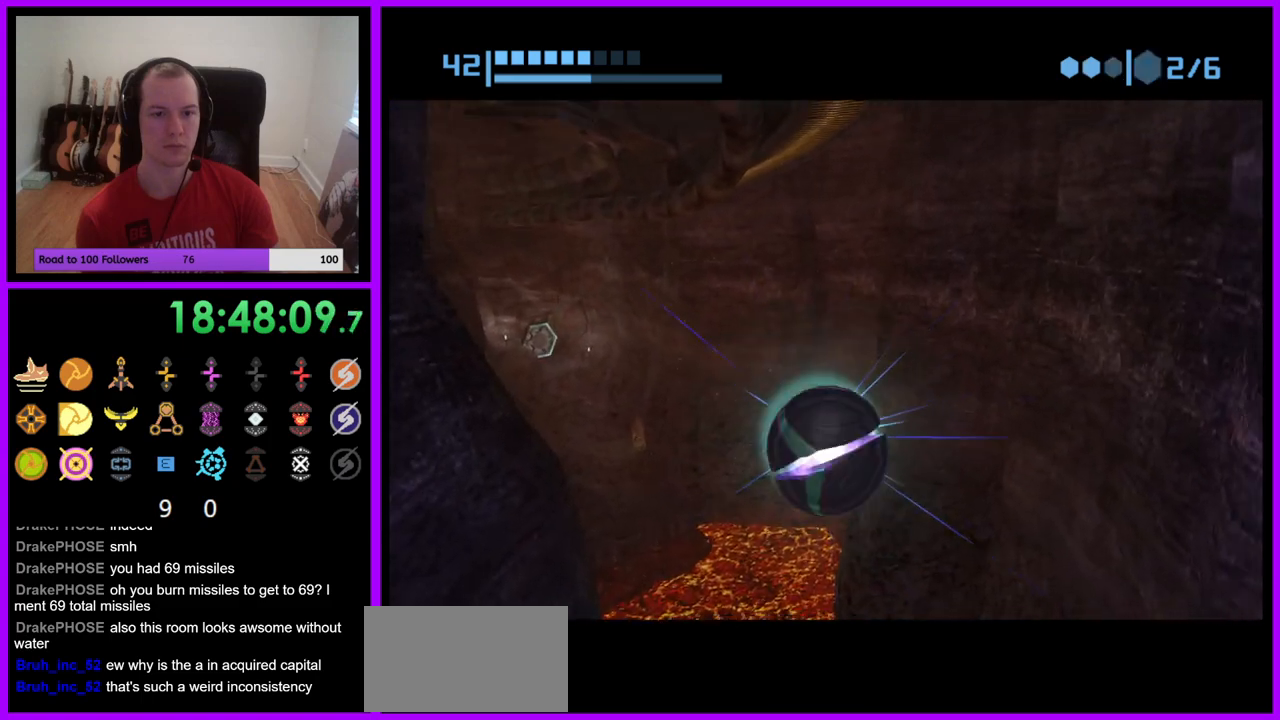
Gameplay with a controller (Nintendo layout); each line is a JSON object with the inputs held at the frame after it. "events" lists button and stick changes between this image and that frame as [ms after this image, input, new state], when the widget could be followed in between. Not read: L3 R3.
{"buttons": ["A", "R1"], "left_stick": "center", "right_stick": "center", "events": [[483, "A", "down"]]}
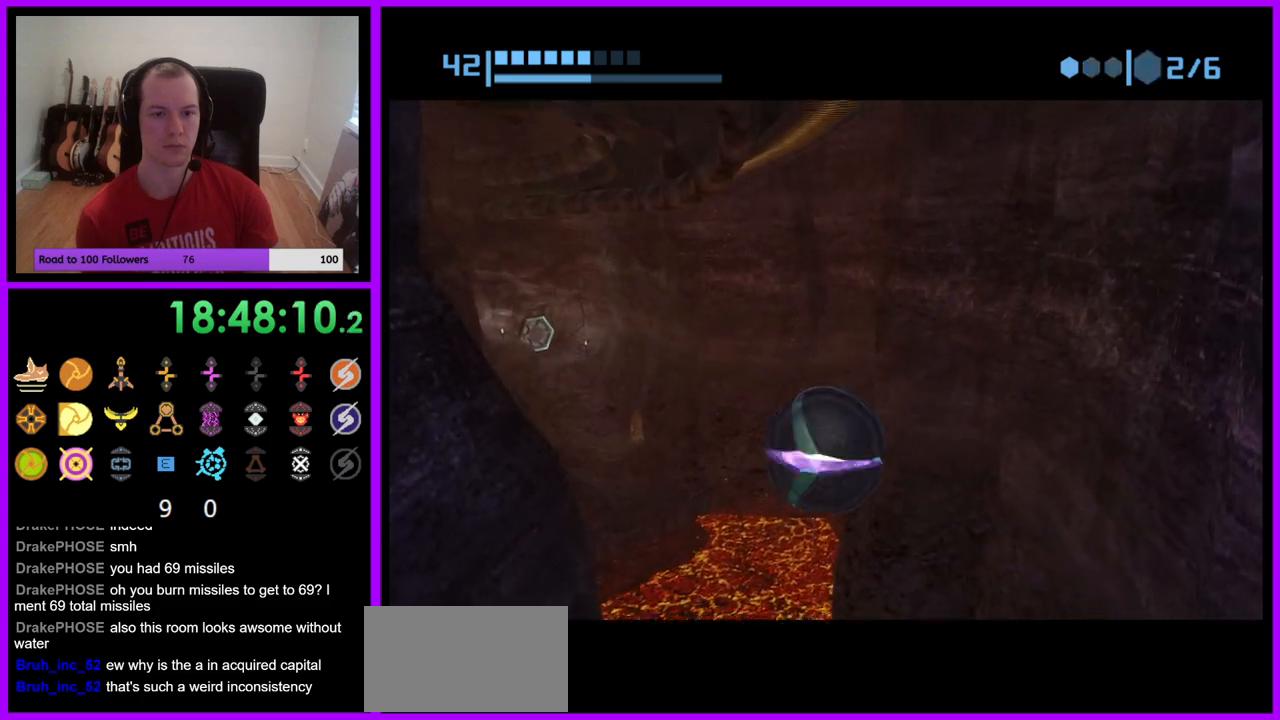
{"buttons": ["R1"], "left_stick": "center", "right_stick": "center", "events": [[83, "A", "up"], [300, "A", "down"], [383, "A", "up"]]}
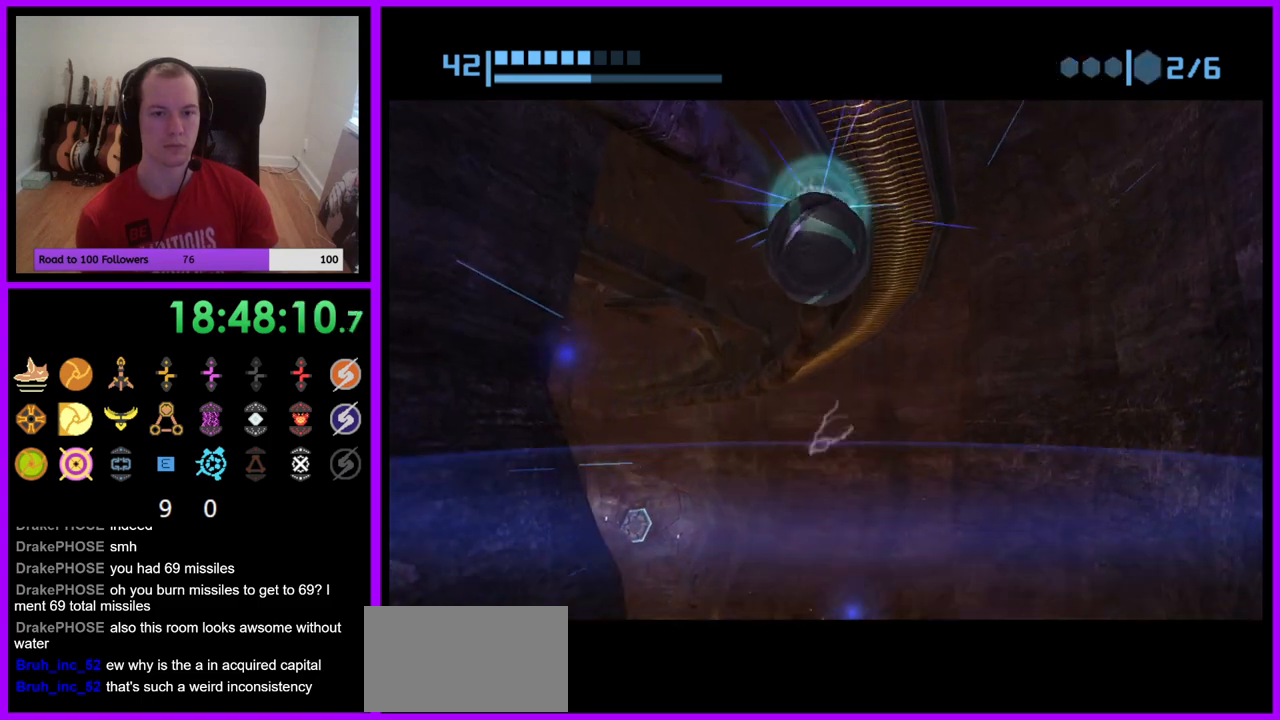
{"buttons": ["R1"], "left_stick": "center", "right_stick": "center", "events": []}
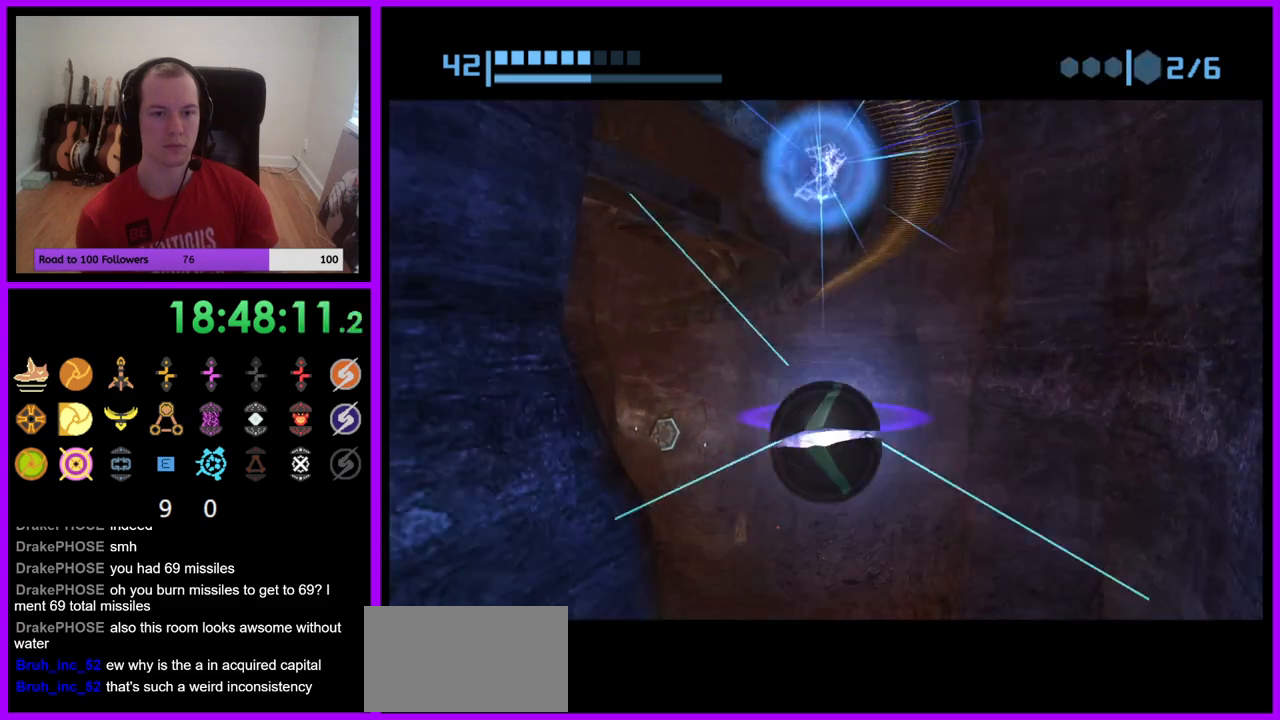
{"buttons": ["R1"], "left_stick": "center", "right_stick": "center", "events": []}
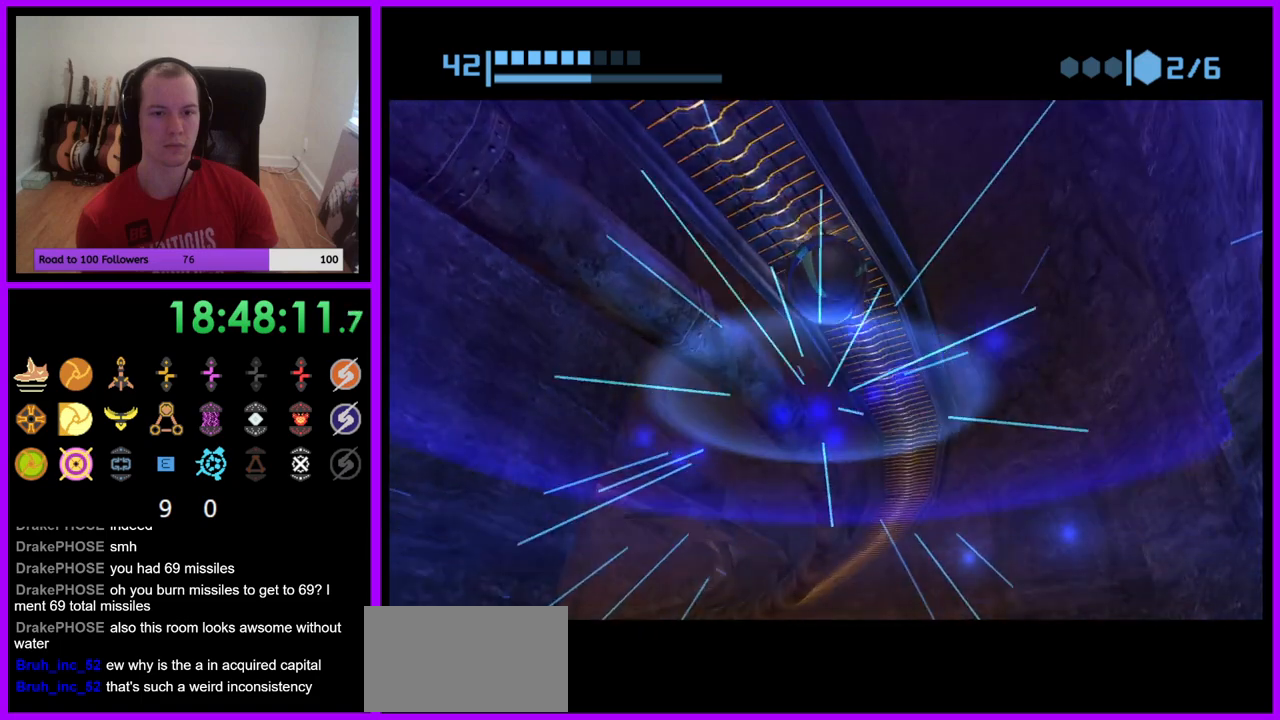
{"buttons": ["R1"], "left_stick": "center", "right_stick": "center", "events": []}
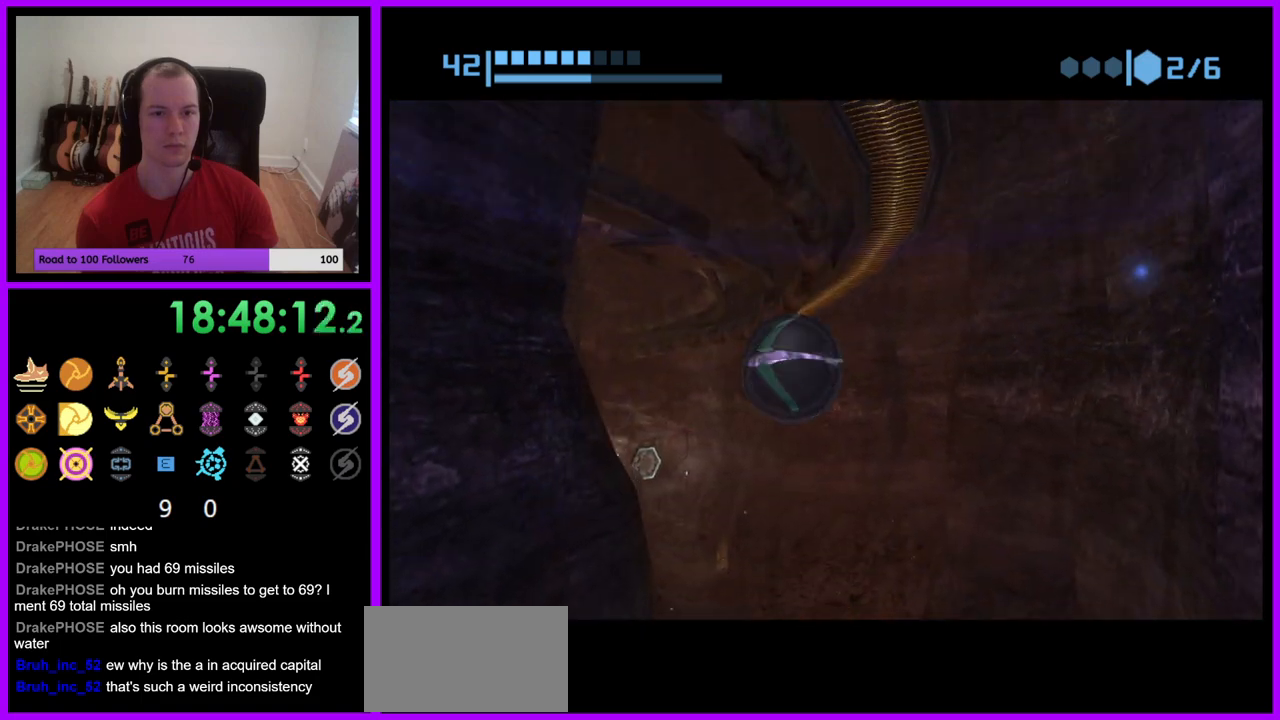
{"buttons": ["R1"], "left_stick": "center", "right_stick": "center", "events": [[183, "left_stick", "right"], [467, "left_stick", "center"]]}
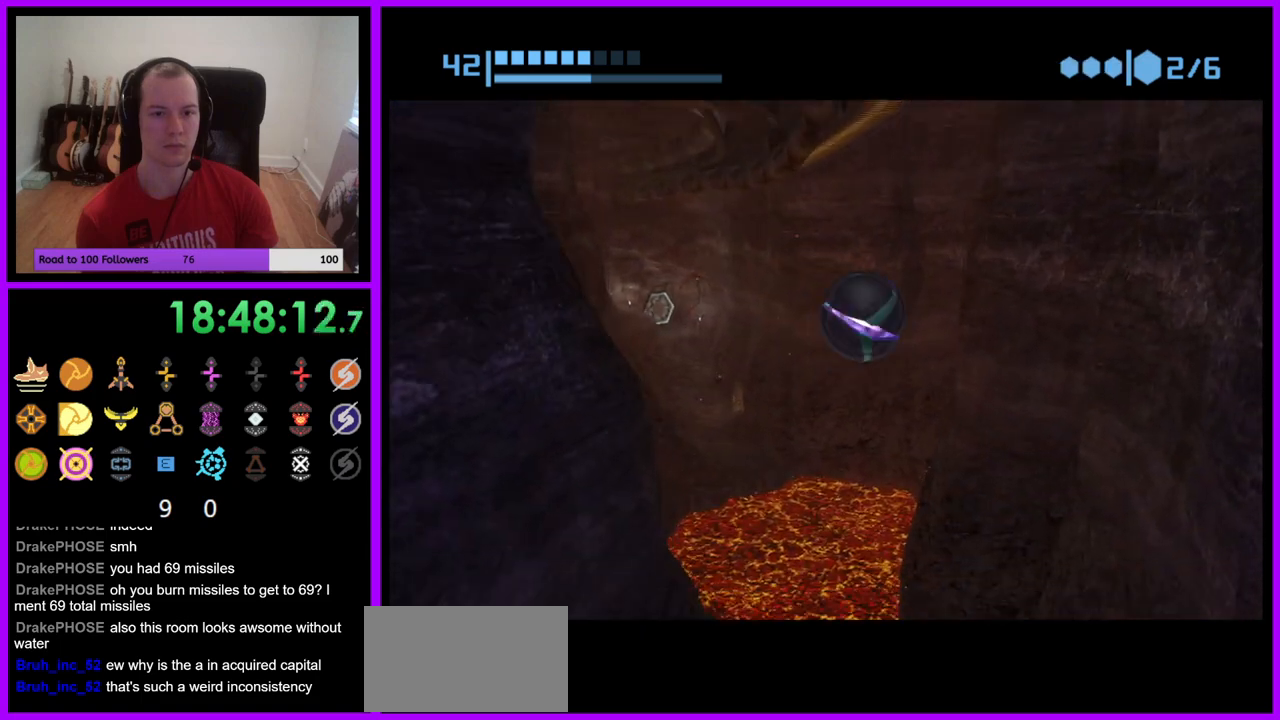
{"buttons": ["R1"], "left_stick": "center", "right_stick": "center", "events": []}
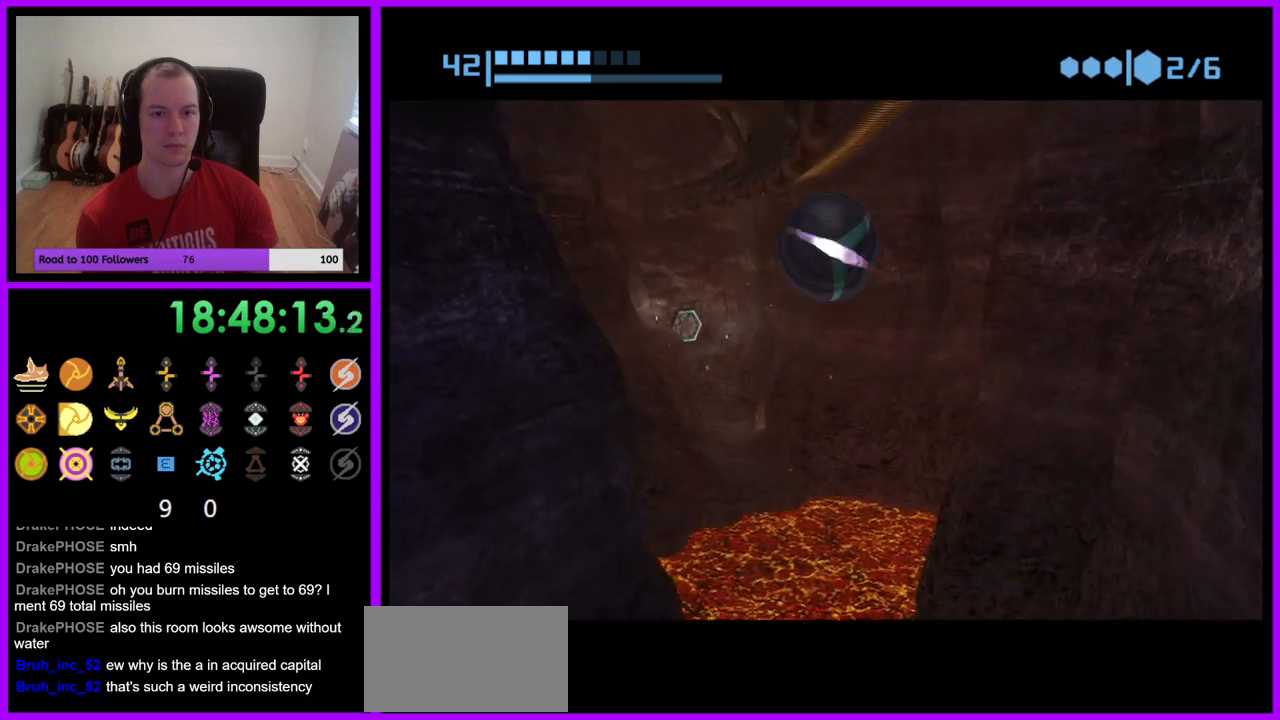
{"buttons": ["A", "R1"], "left_stick": "center", "right_stick": "center", "events": [[33, "left_stick", "right"], [200, "left_stick", "center"], [483, "A", "down"]]}
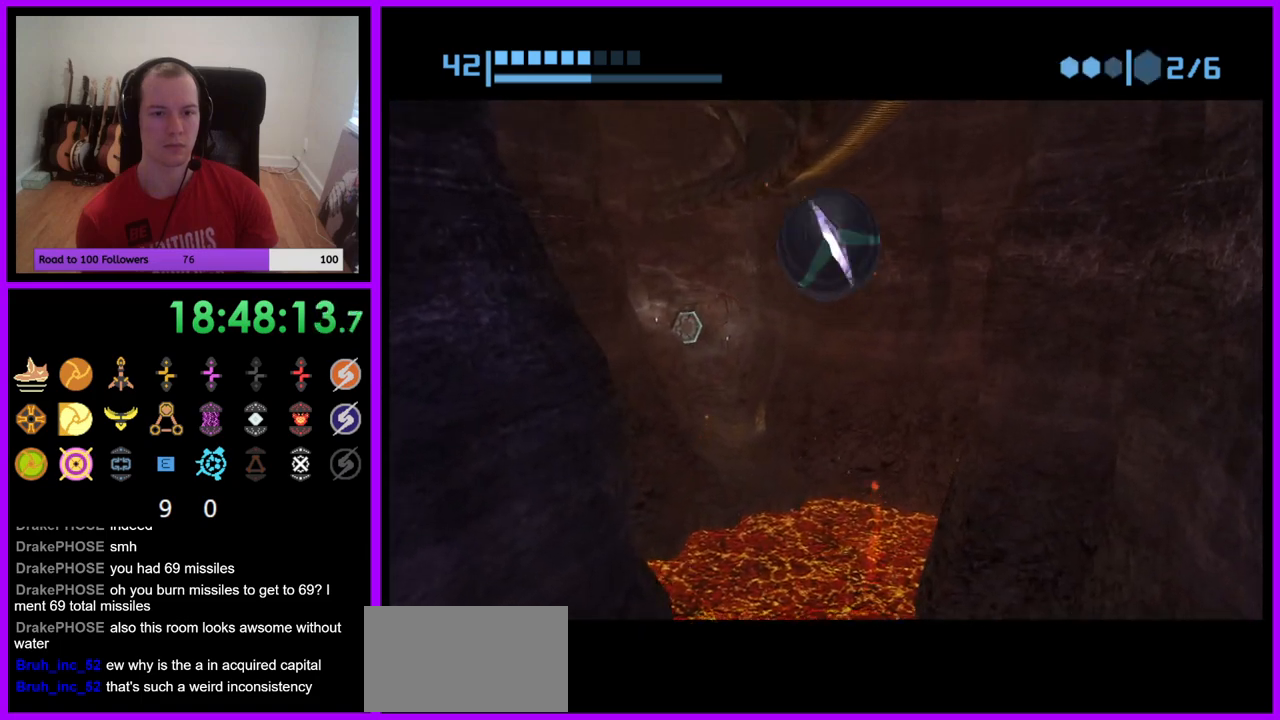
{"buttons": ["R1"], "left_stick": "center", "right_stick": "center", "events": [[67, "A", "up"]]}
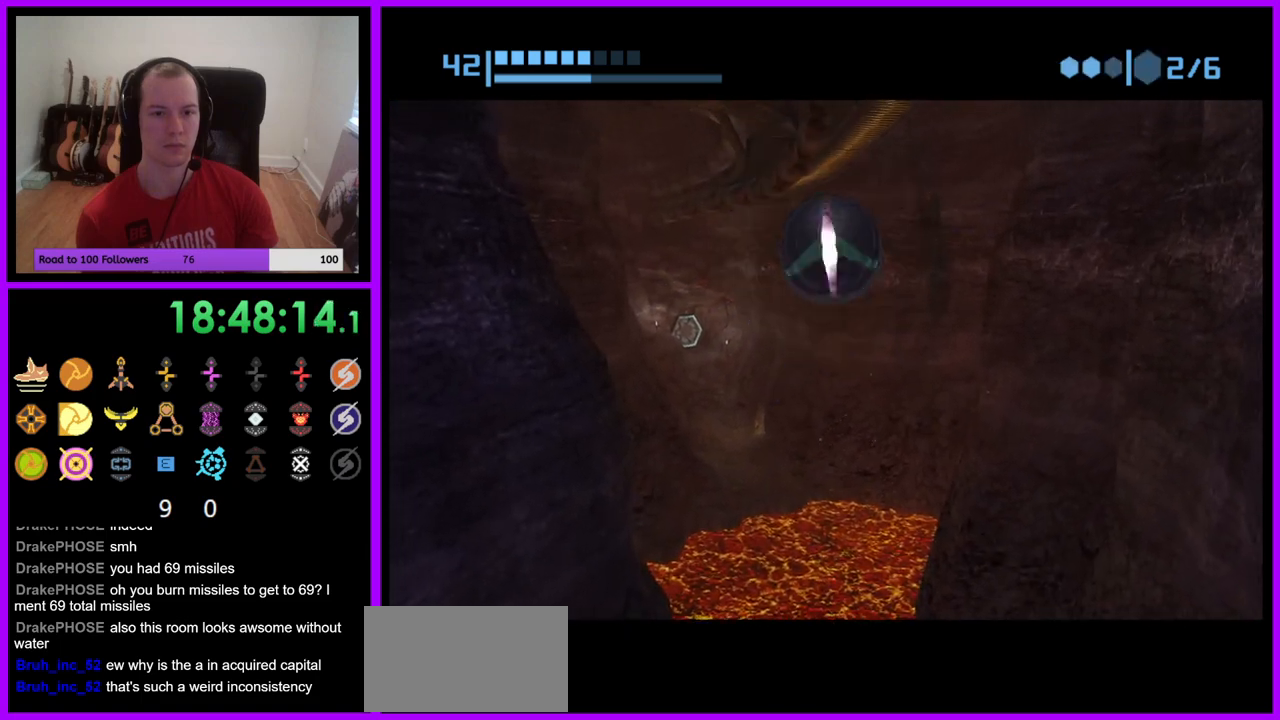
{"buttons": ["R1"], "left_stick": "center", "right_stick": "center", "events": []}
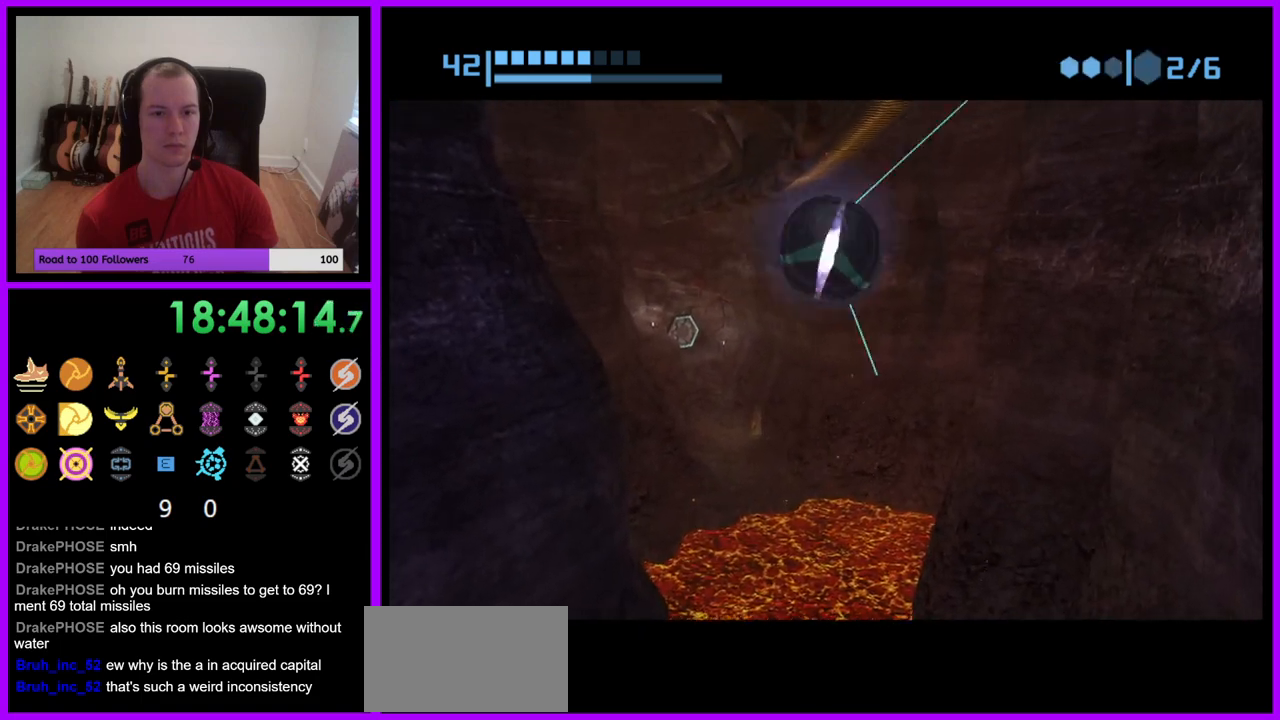
{"buttons": ["R1"], "left_stick": "center", "right_stick": "center", "events": [[50, "A", "down"], [150, "A", "up"], [300, "A", "down"], [383, "A", "up"]]}
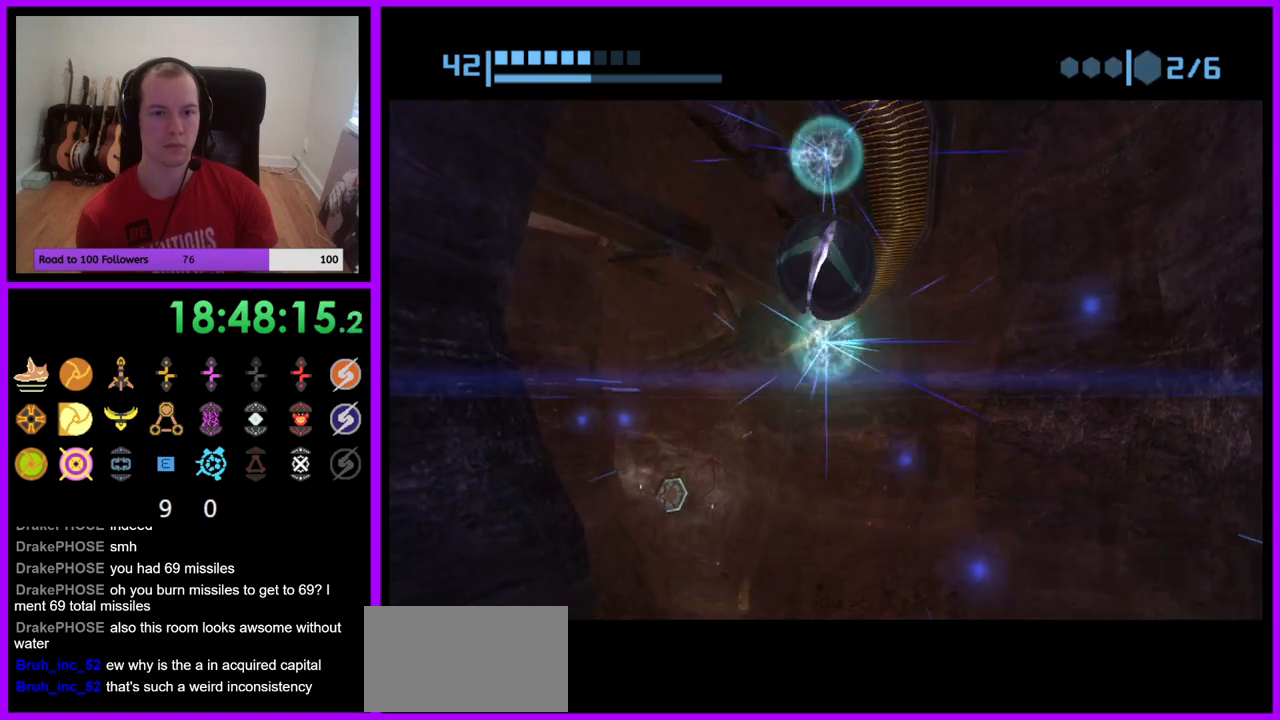
{"buttons": ["R1"], "left_stick": "center", "right_stick": "center", "events": []}
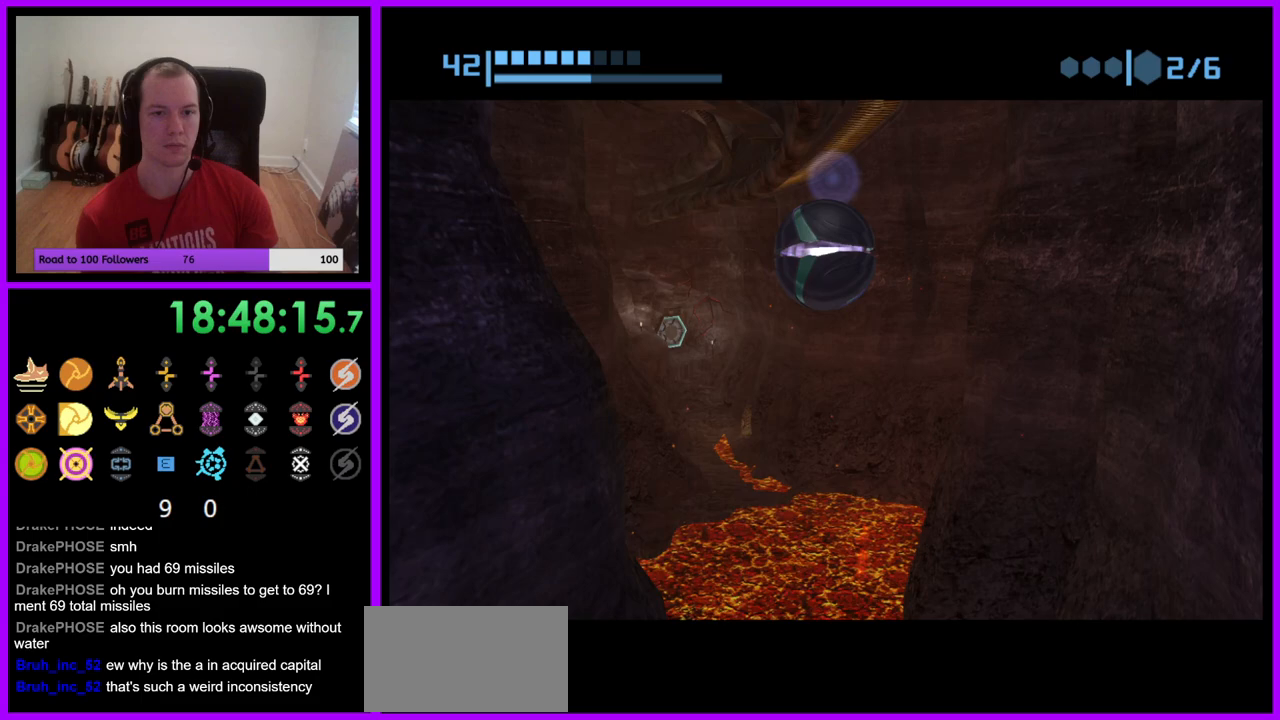
{"buttons": ["R1"], "left_stick": "center", "right_stick": "center", "events": []}
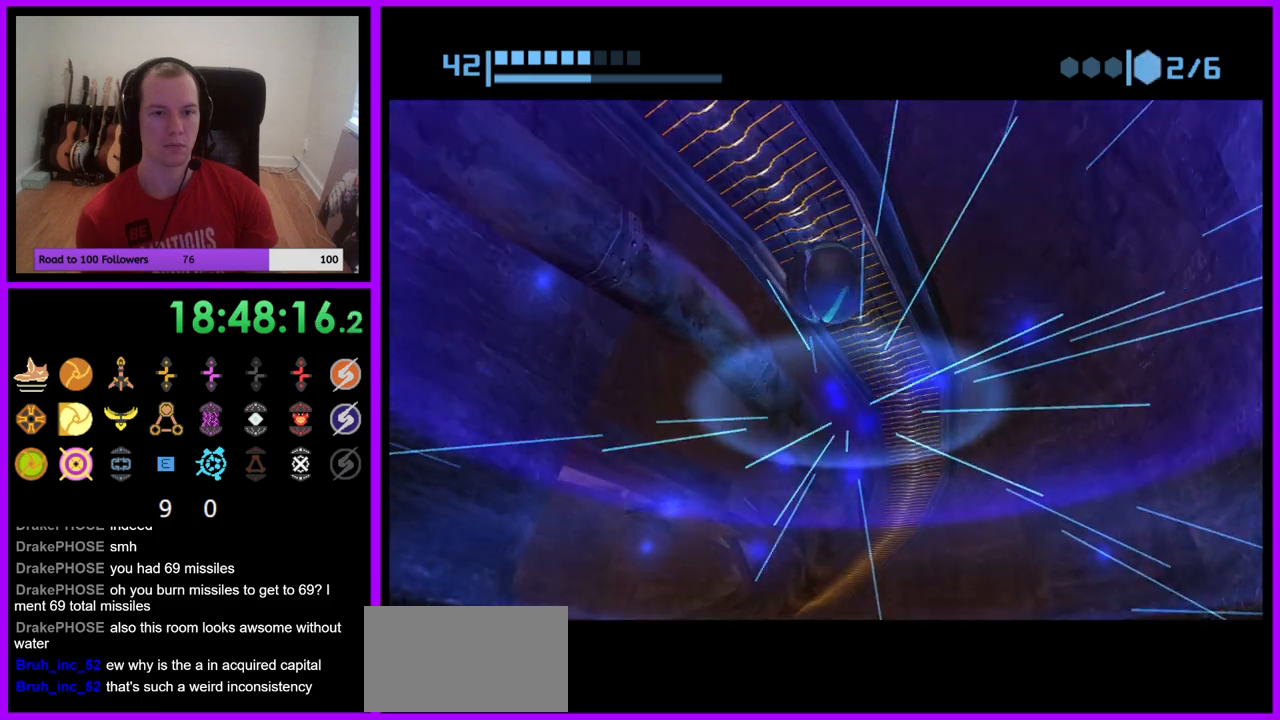
{"buttons": ["R1"], "left_stick": "center", "right_stick": "center", "events": []}
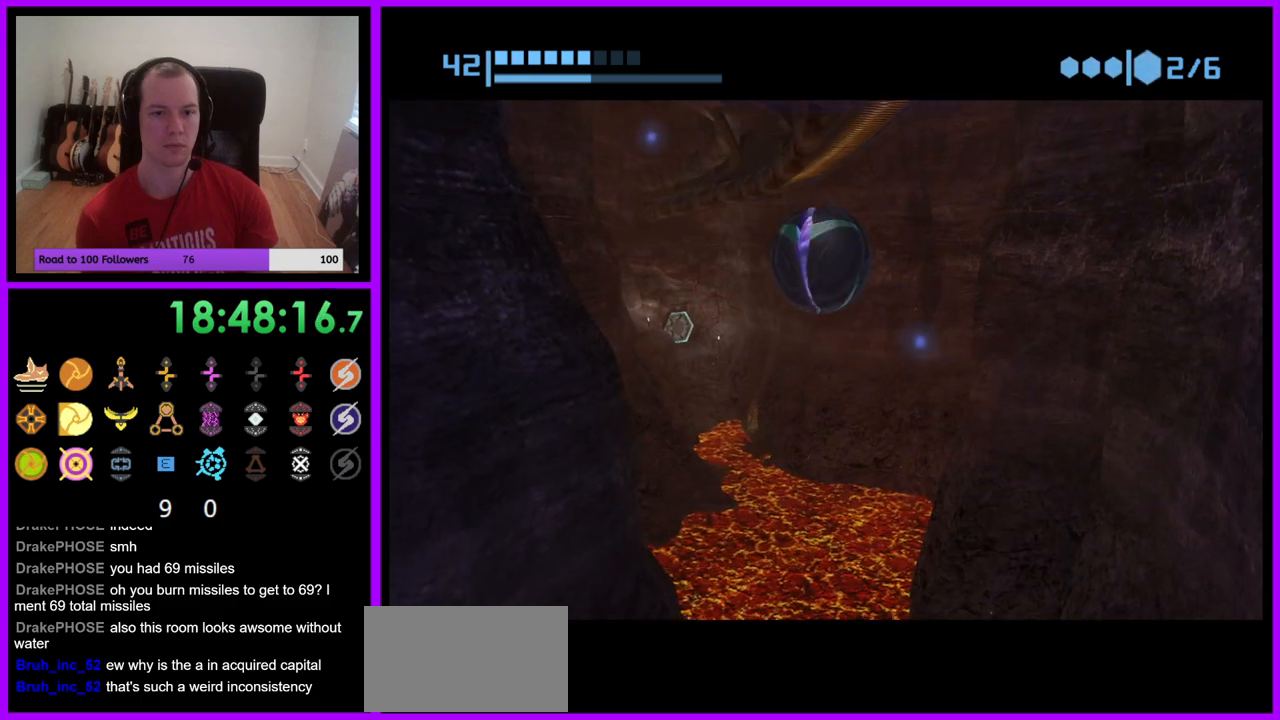
{"buttons": ["R1"], "left_stick": "up-right", "right_stick": "center", "events": [[117, "left_stick", "right"], [433, "left_stick", "up-right"]]}
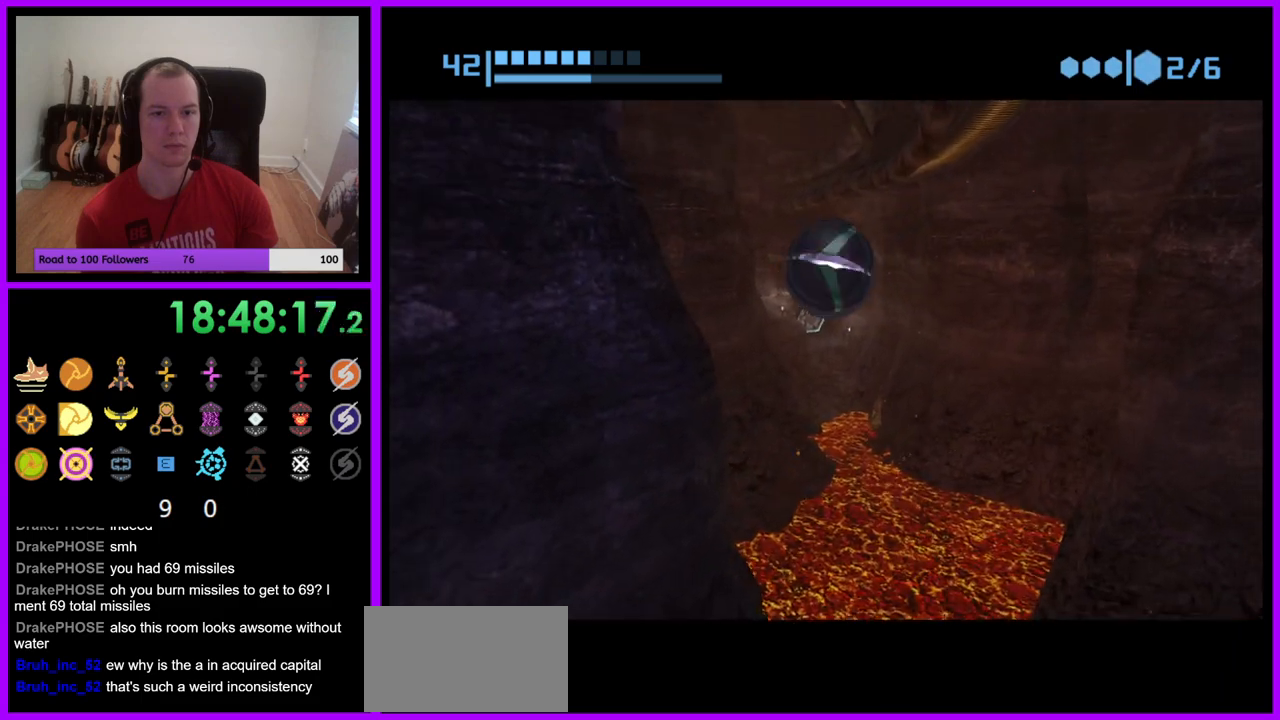
{"buttons": ["R1"], "left_stick": "center", "right_stick": "center", "events": [[150, "left_stick", "center"]]}
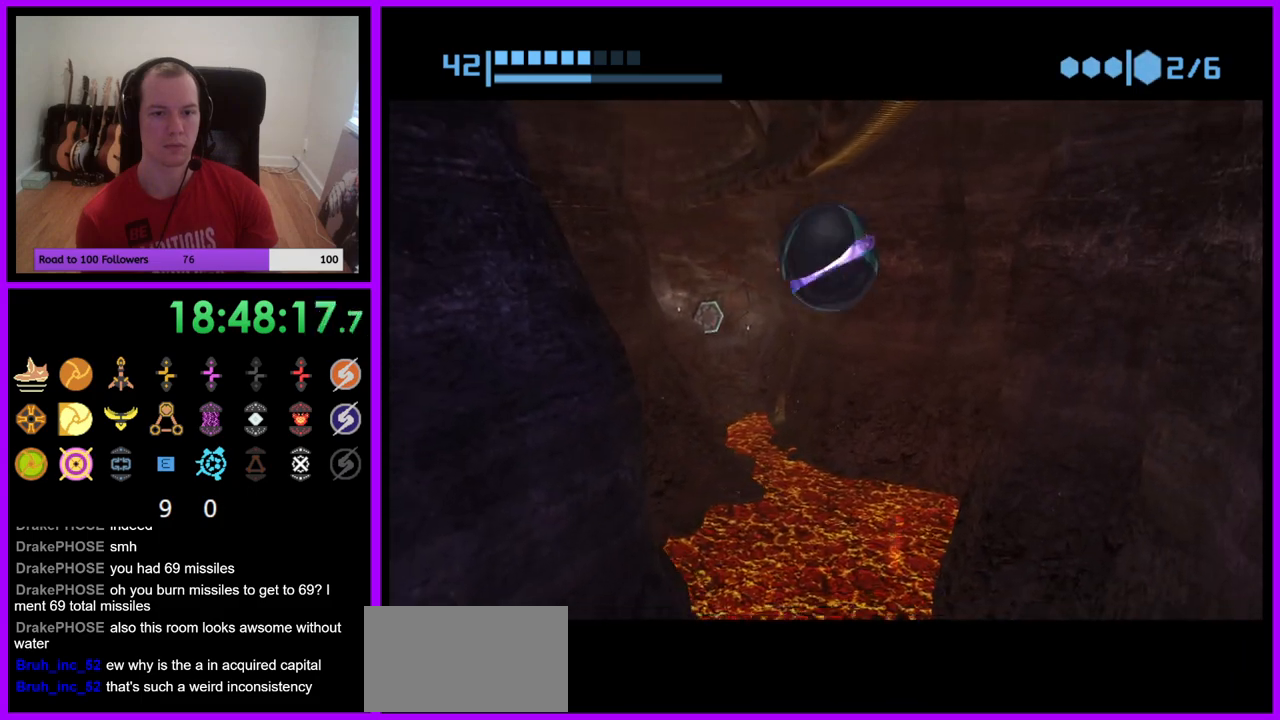
{"buttons": ["R1"], "left_stick": "up", "right_stick": "center", "events": [[83, "left_stick", "up"]]}
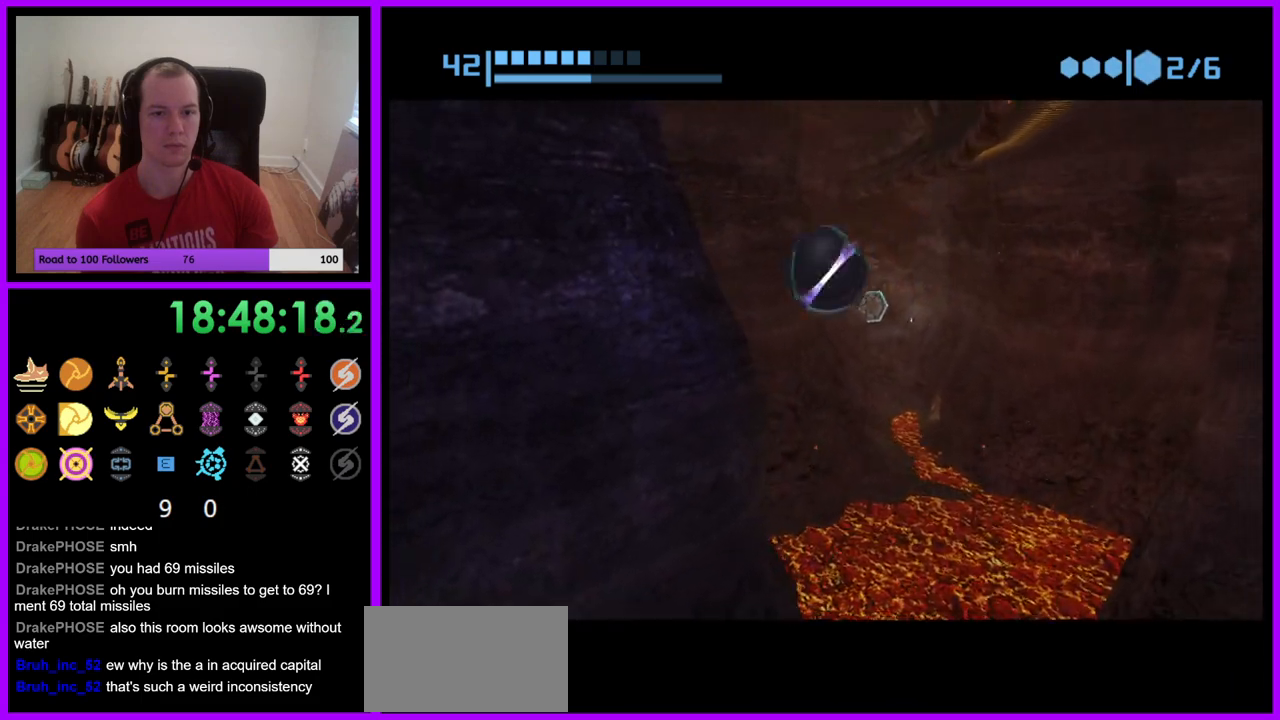
{"buttons": ["R1"], "left_stick": "center", "right_stick": "center", "events": [[100, "left_stick", "center"]]}
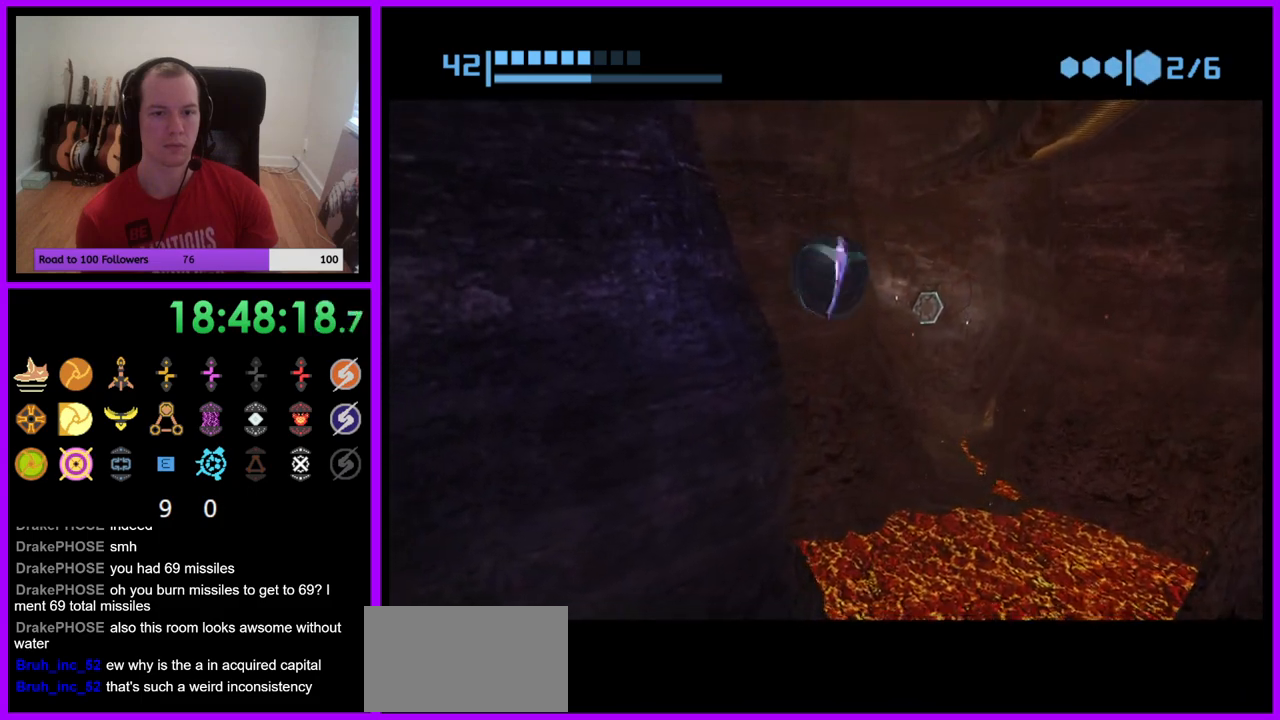
{"buttons": ["R1"], "left_stick": "center", "right_stick": "center", "events": [[67, "A", "down"], [133, "A", "up"]]}
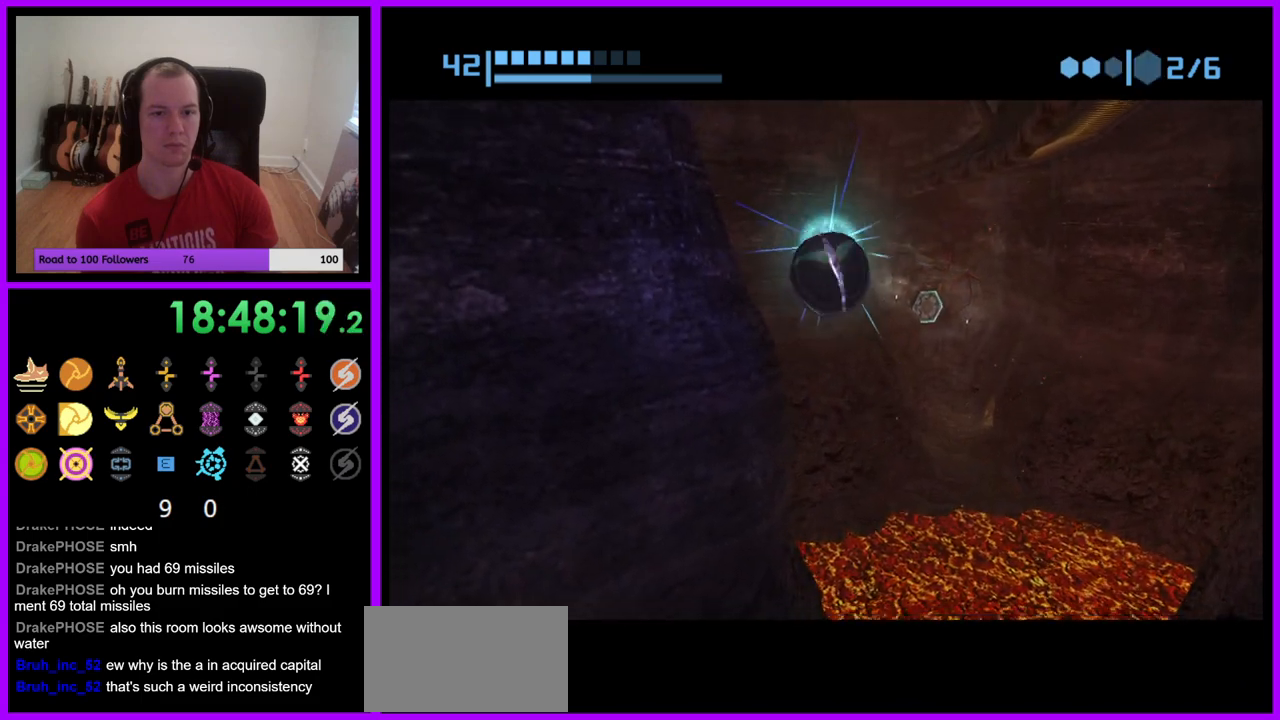
{"buttons": ["A", "R1"], "left_stick": "center", "right_stick": "center", "events": [[500, "A", "down"]]}
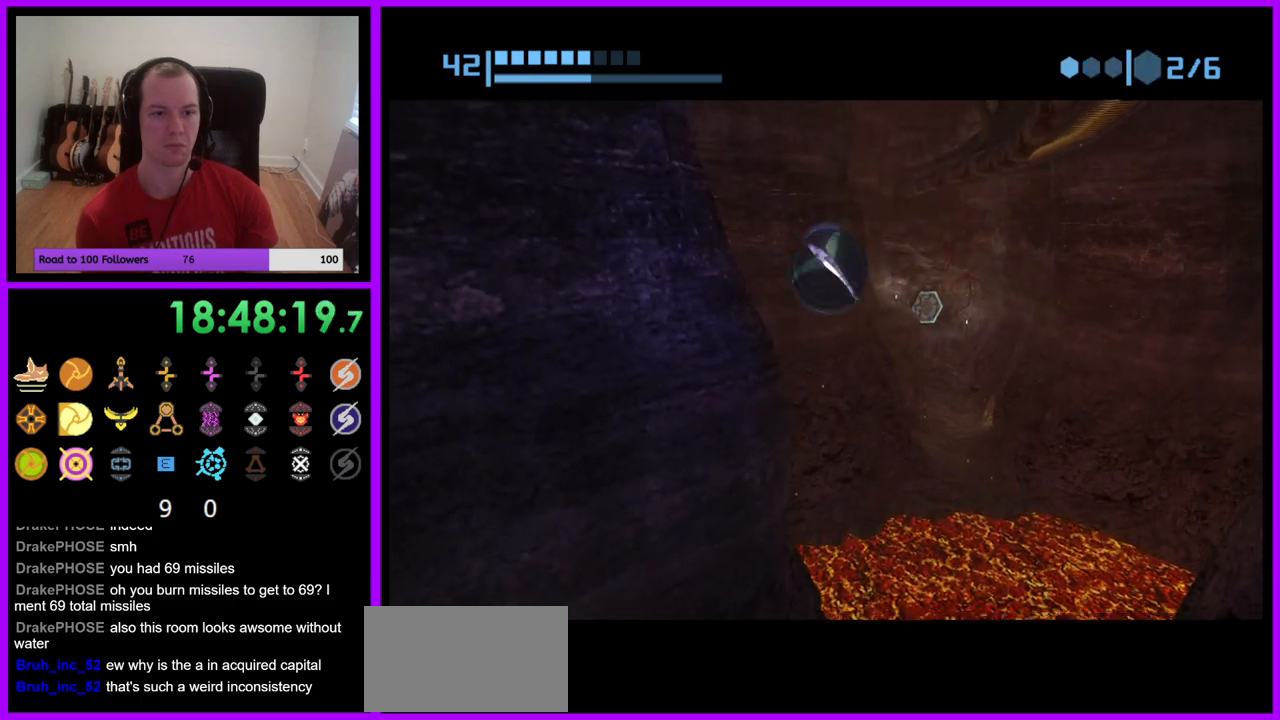
{"buttons": ["R1"], "left_stick": "center", "right_stick": "center", "events": [[117, "A", "up"], [300, "A", "down"], [417, "A", "up"]]}
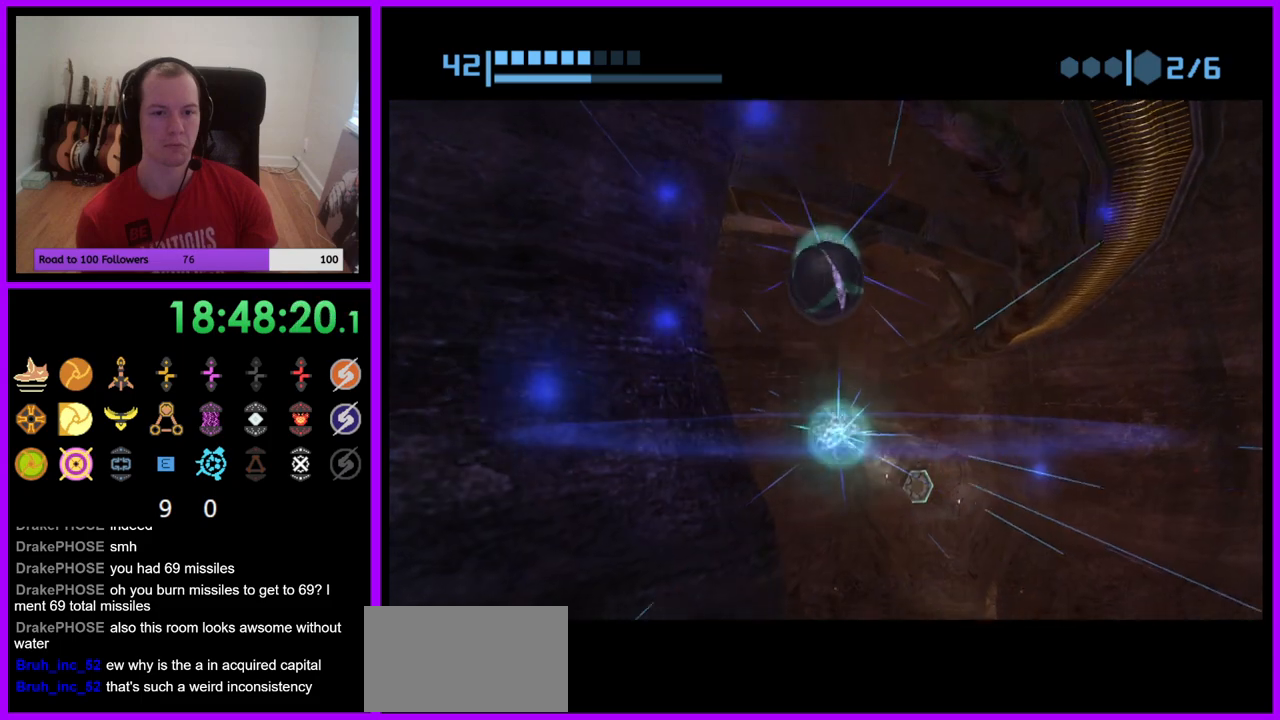
{"buttons": ["R1"], "left_stick": "center", "right_stick": "center", "events": []}
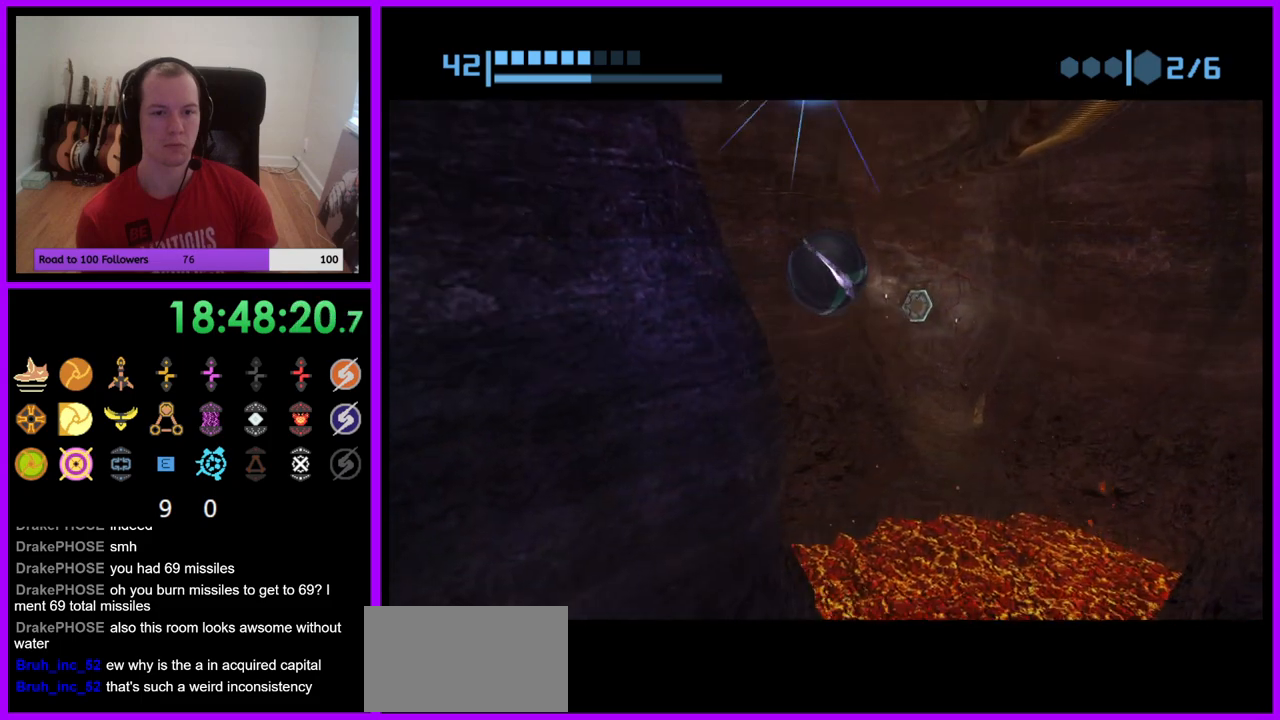
{"buttons": ["R1"], "left_stick": "up", "right_stick": "center", "events": [[450, "left_stick", "up"]]}
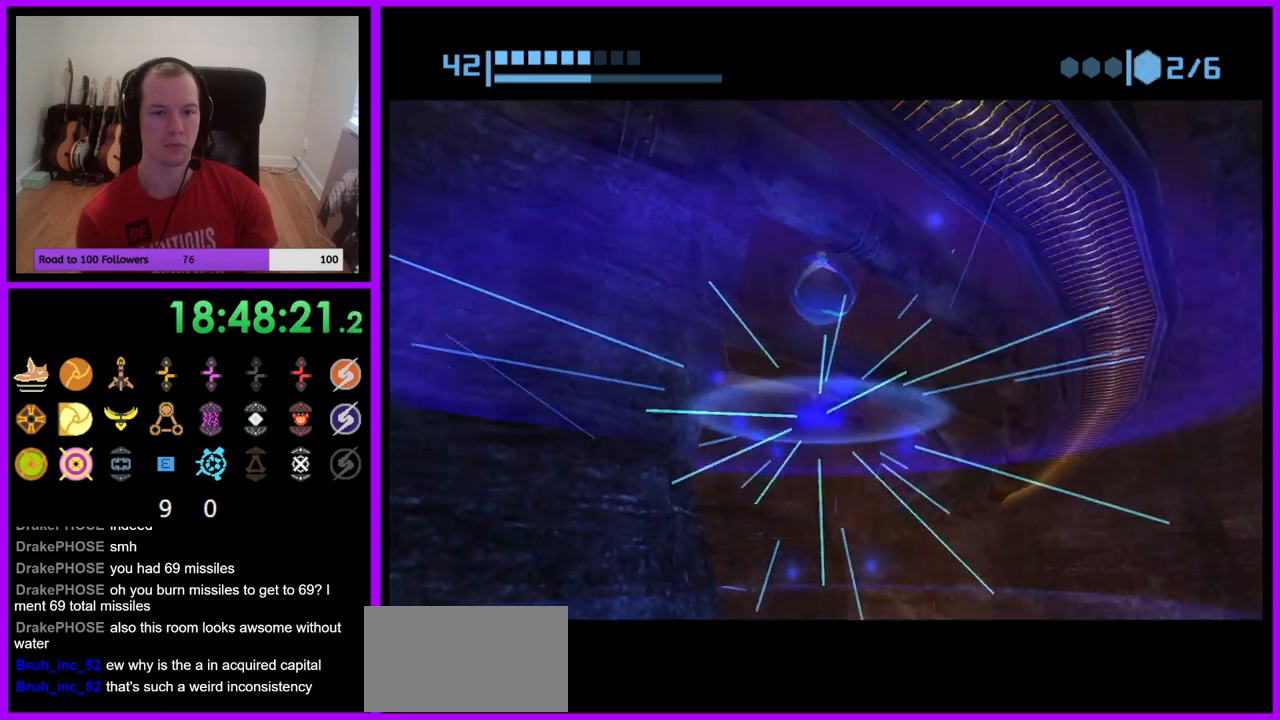
{"buttons": ["R1"], "left_stick": "center", "right_stick": "center", "events": [[267, "left_stick", "center"]]}
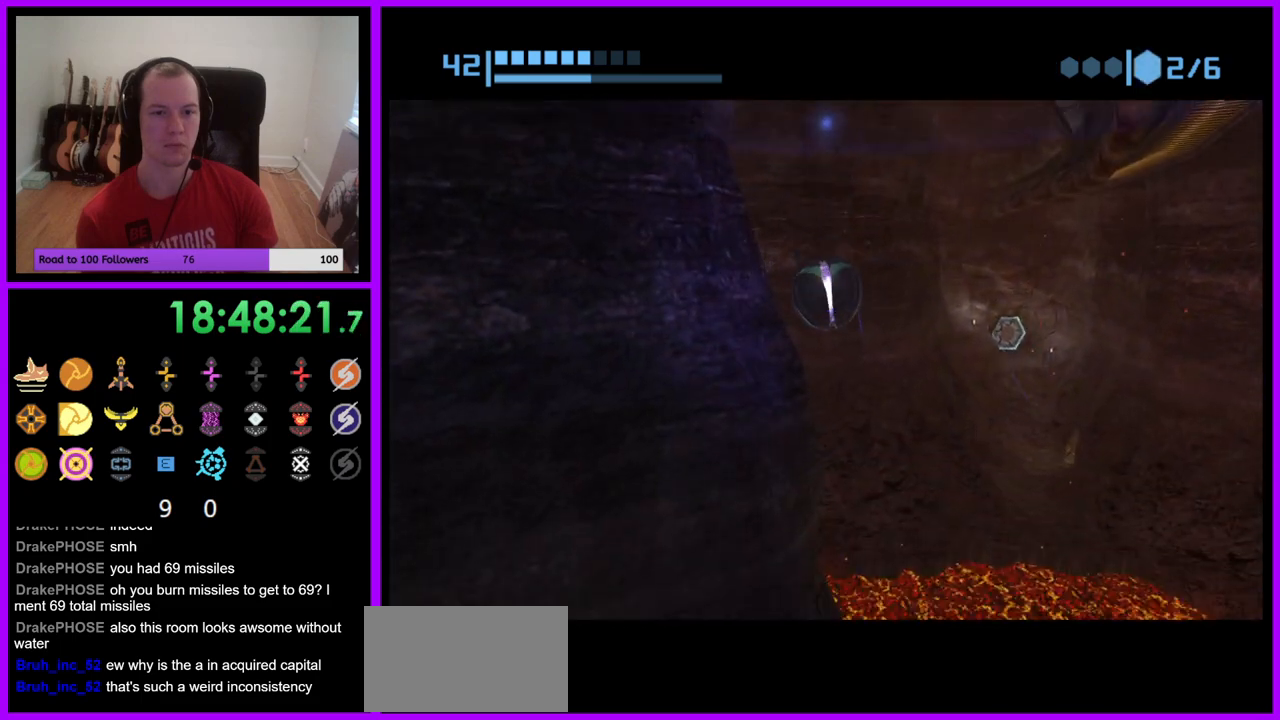
{"buttons": ["R1"], "left_stick": "center", "right_stick": "center", "events": []}
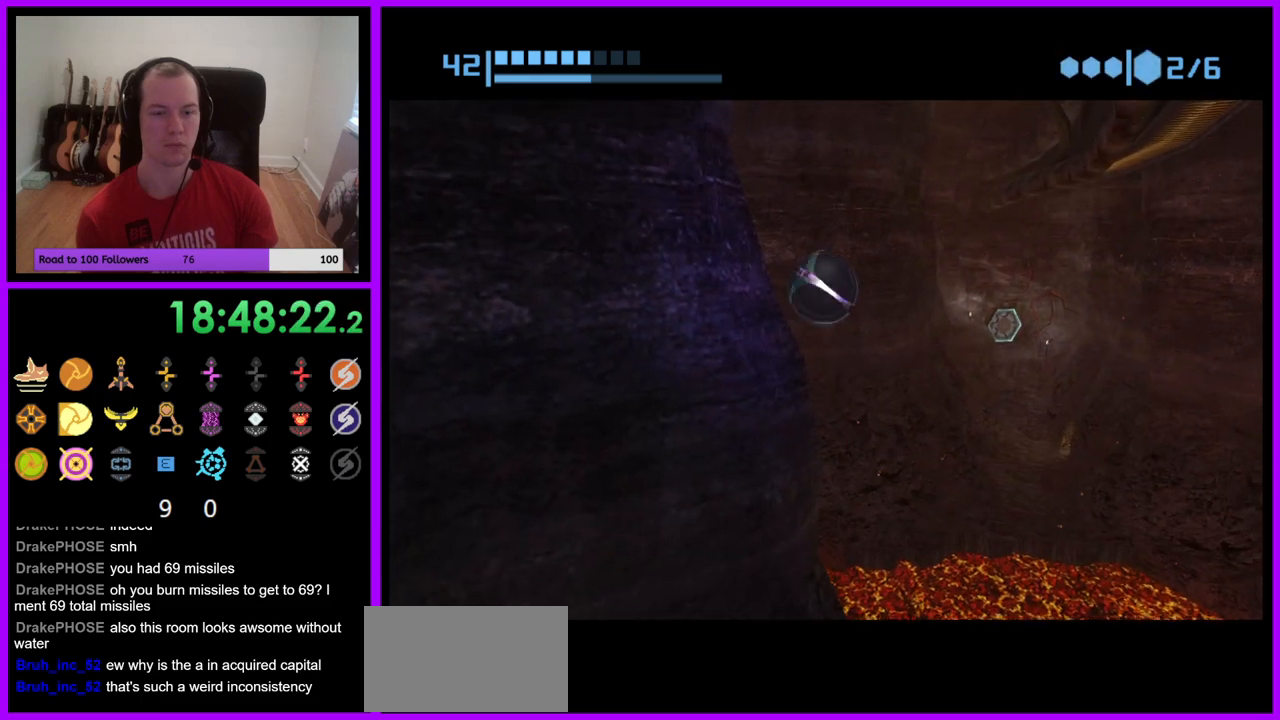
{"buttons": ["R1"], "left_stick": "center", "right_stick": "center", "events": [[50, "A", "down"], [117, "A", "up"]]}
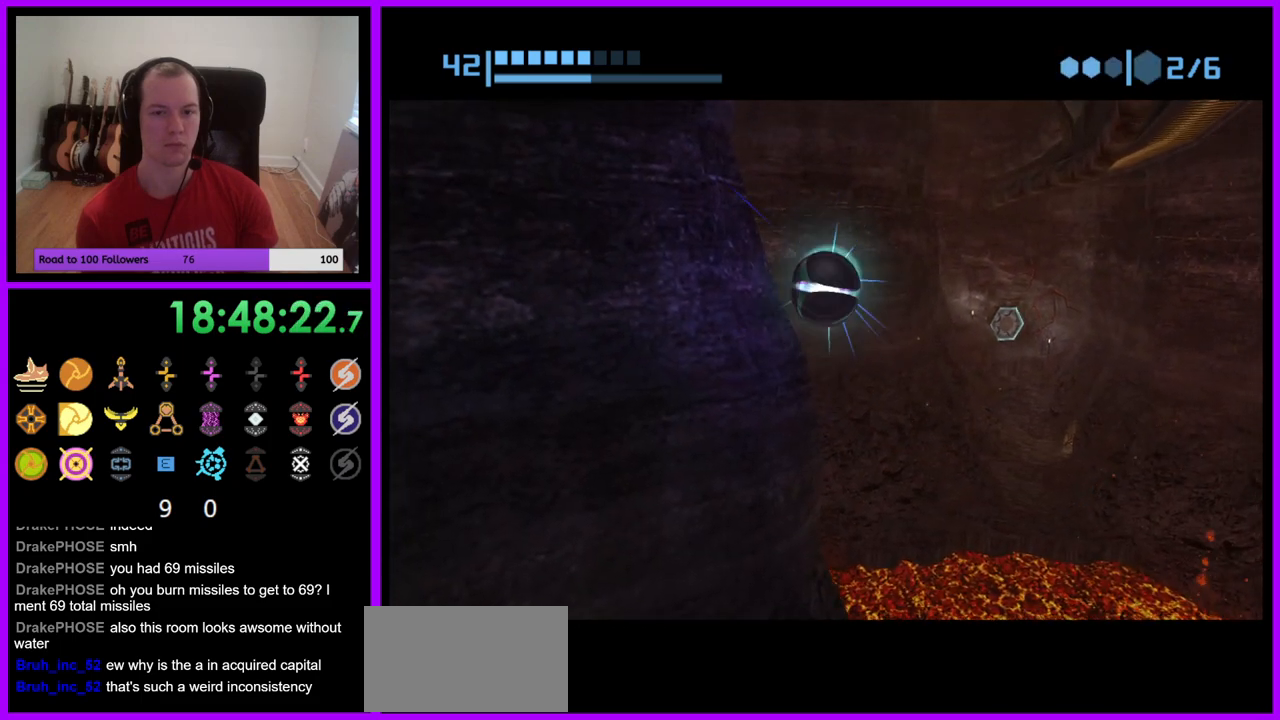
{"buttons": ["A", "R1"], "left_stick": "center", "right_stick": "center", "events": [[500, "A", "down"]]}
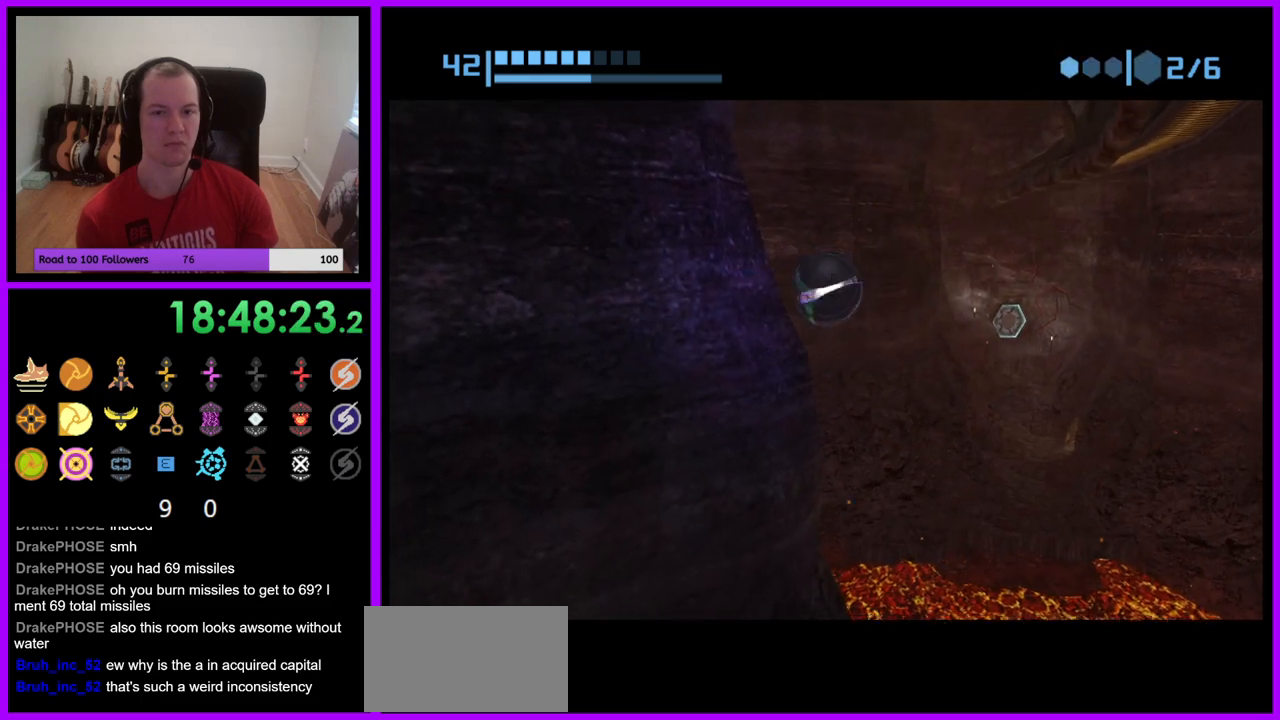
{"buttons": ["R1"], "left_stick": "center", "right_stick": "center", "events": [[100, "A", "up"], [317, "A", "down"], [433, "A", "up"]]}
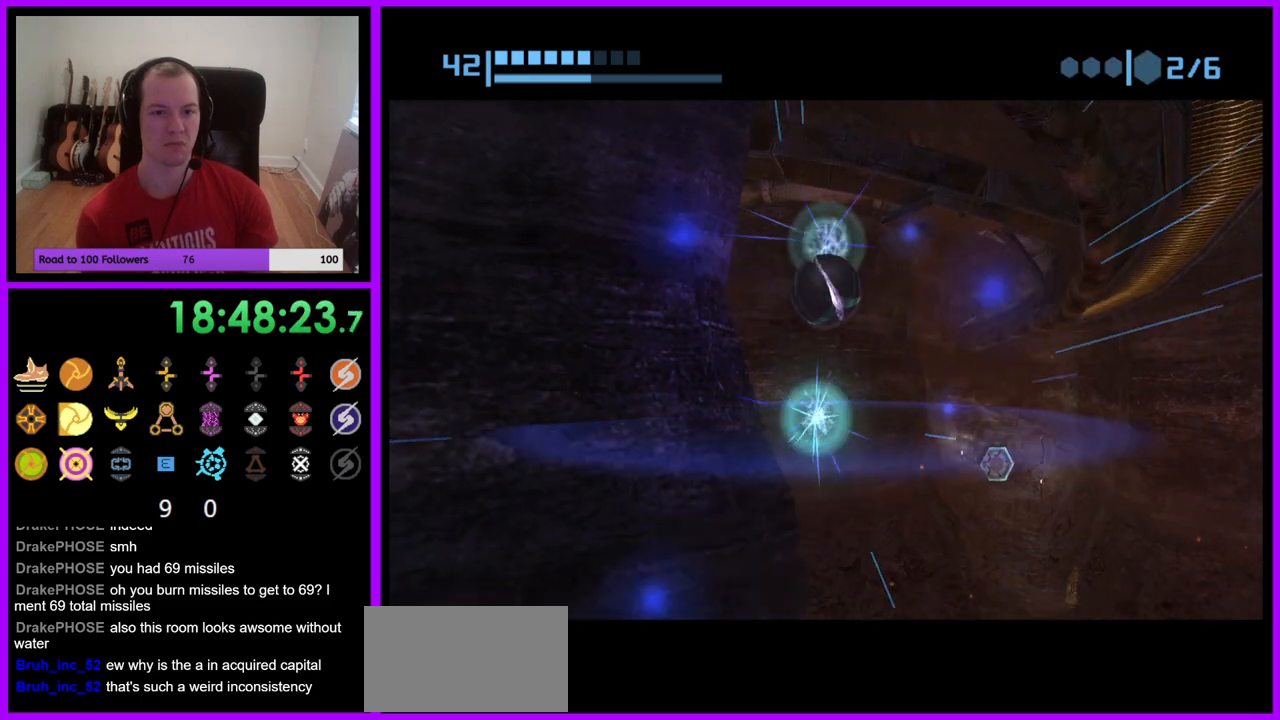
{"buttons": ["R1"], "left_stick": "center", "right_stick": "center", "events": []}
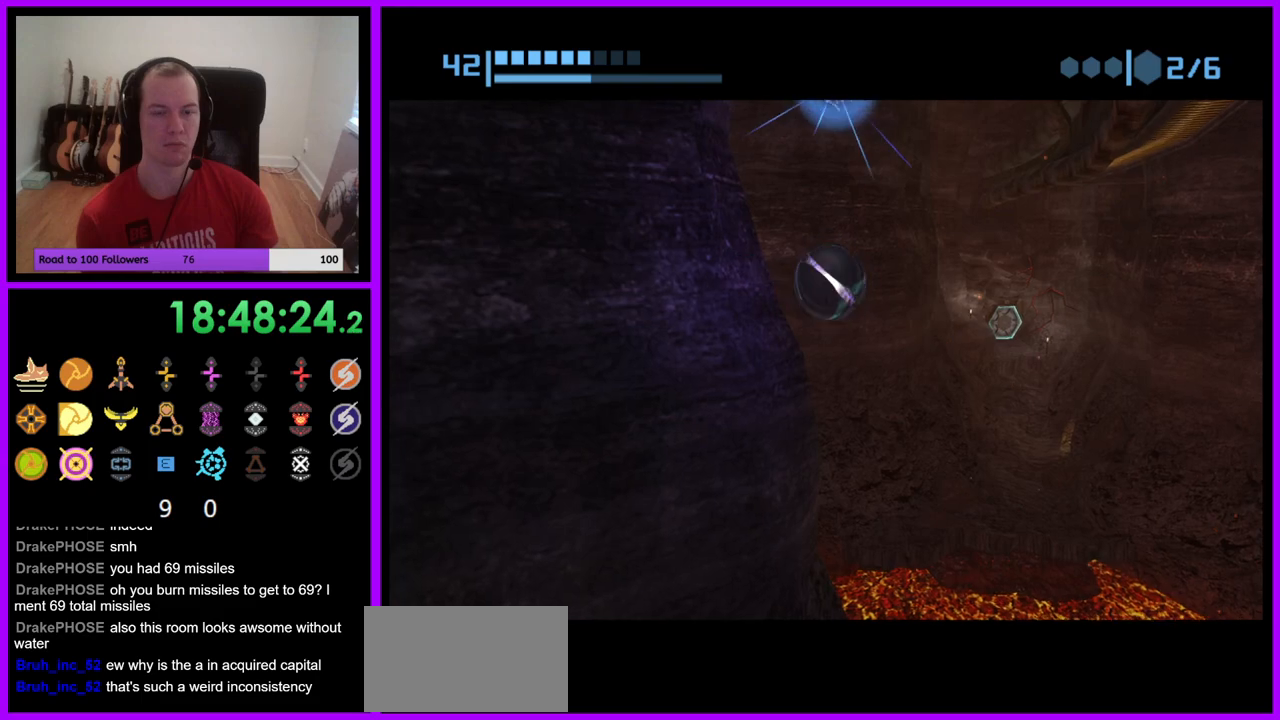
{"buttons": ["R1"], "left_stick": "up", "right_stick": "center", "events": [[283, "left_stick", "up"]]}